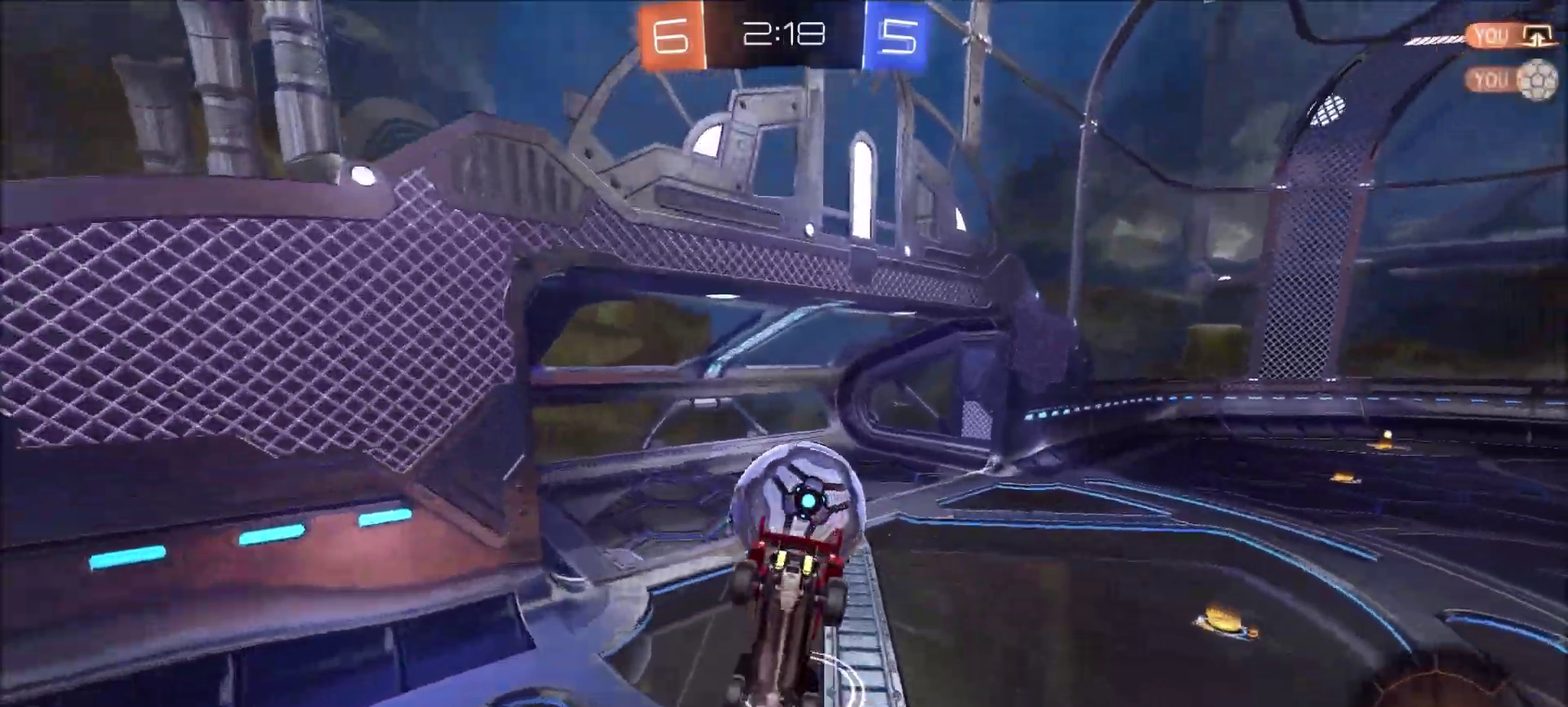
Gameplay with a controller (PlayStation layout); each line is a JSON object with the inputs held at the frame after it. "events" lists button and stick changes between this image and that frame as [ms after this image, input, new state], when the widget could be followed in between. Not read: L1 R1.
{"buttons": [], "left_stick": "center", "right_stick": "center", "events": [[167, "R2", "up"], [217, "TRIANGLE", "down"], [300, "TRIANGLE", "up"]]}
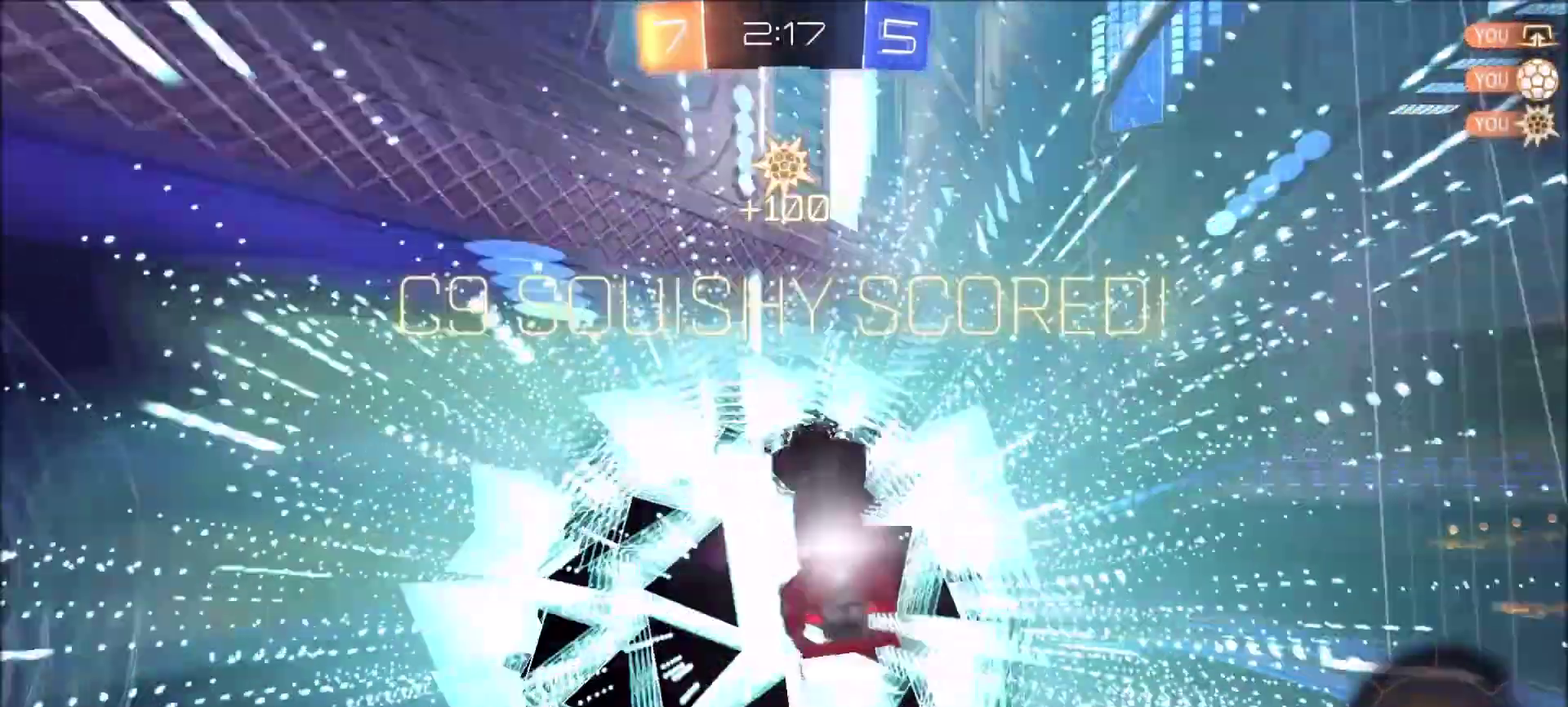
{"buttons": [], "left_stick": "down-left", "right_stick": "center", "events": [[367, "left_stick", "down-left"]]}
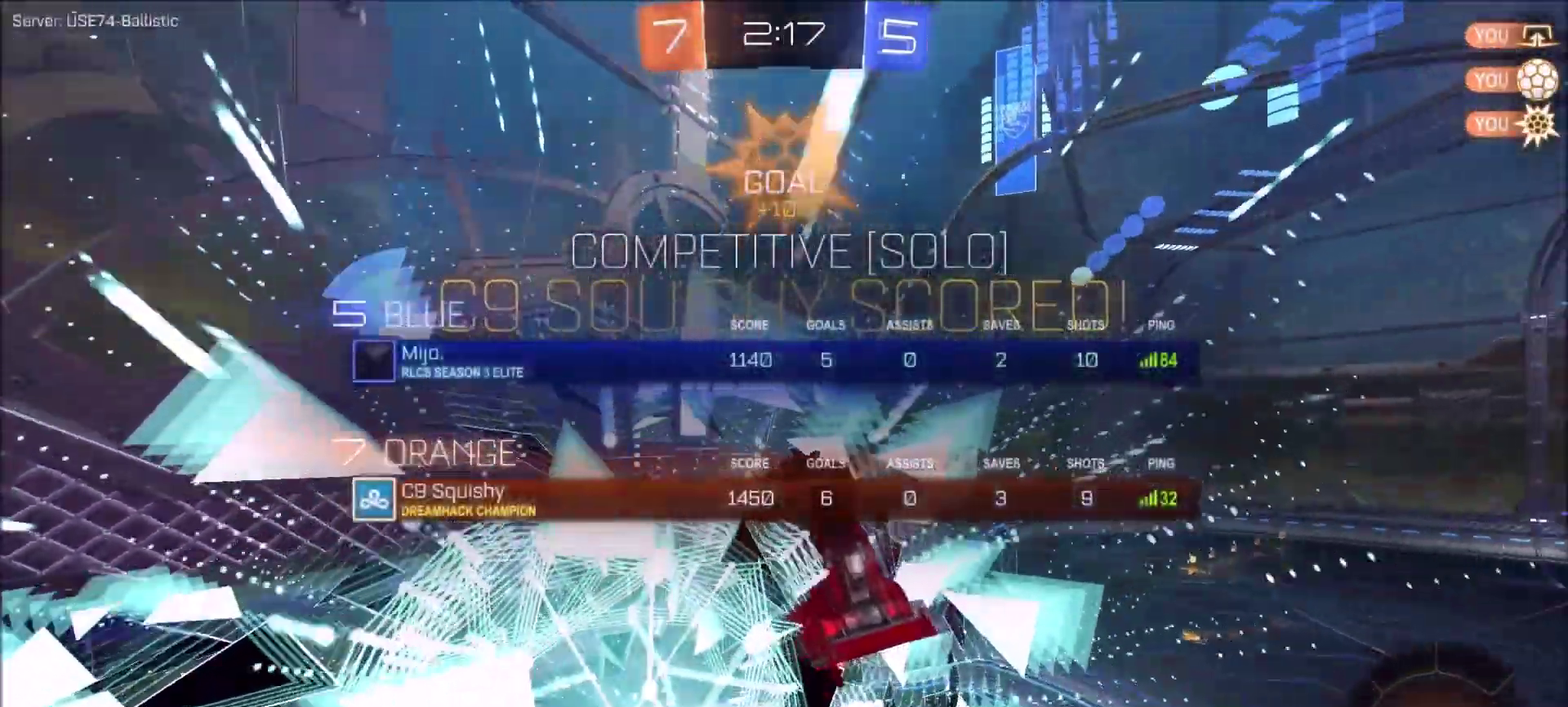
{"buttons": [], "left_stick": "down-right", "right_stick": "center", "events": [[400, "left_stick", "down-right"]]}
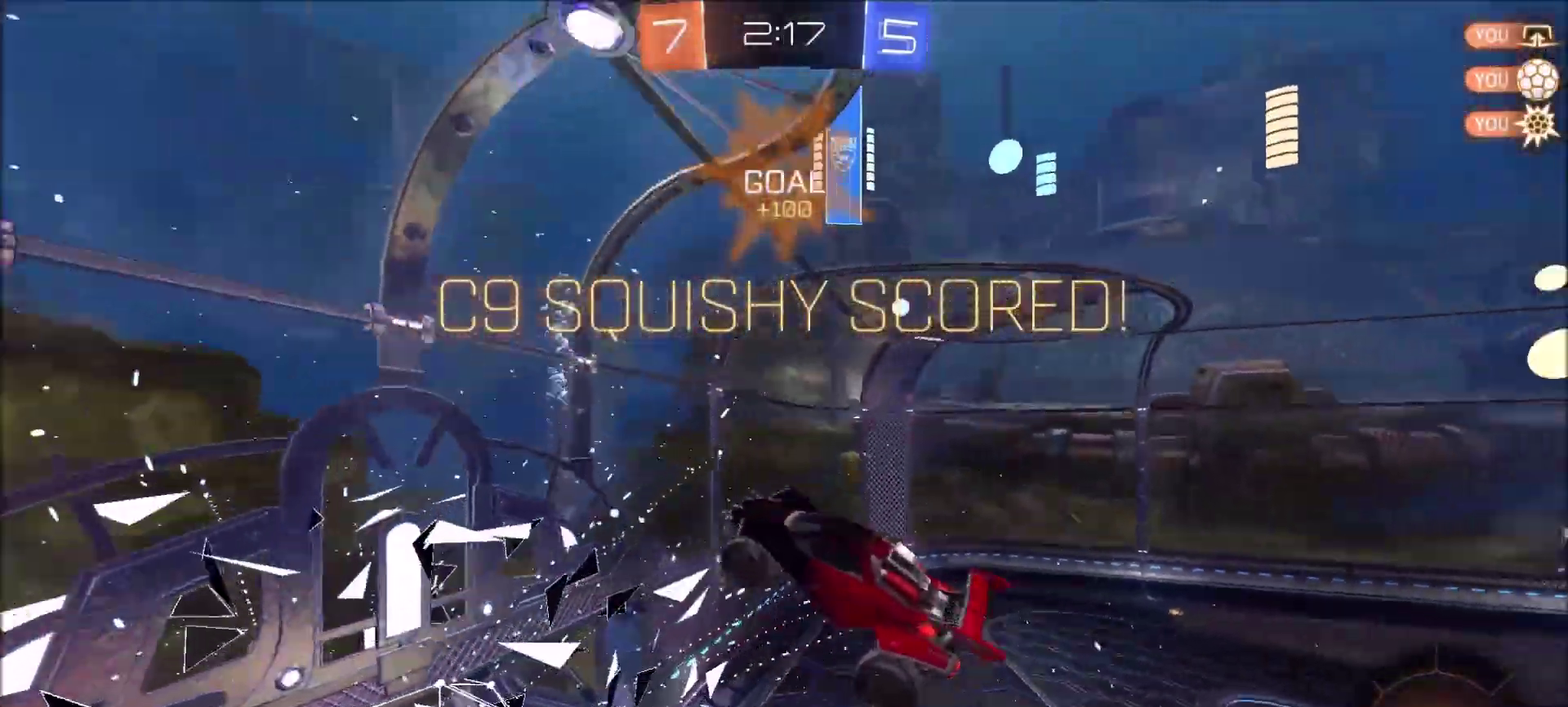
{"buttons": ["CIRCLE"], "left_stick": "down-left", "right_stick": "center", "events": [[367, "left_stick", "down"], [467, "left_stick", "down-left"], [500, "CIRCLE", "down"]]}
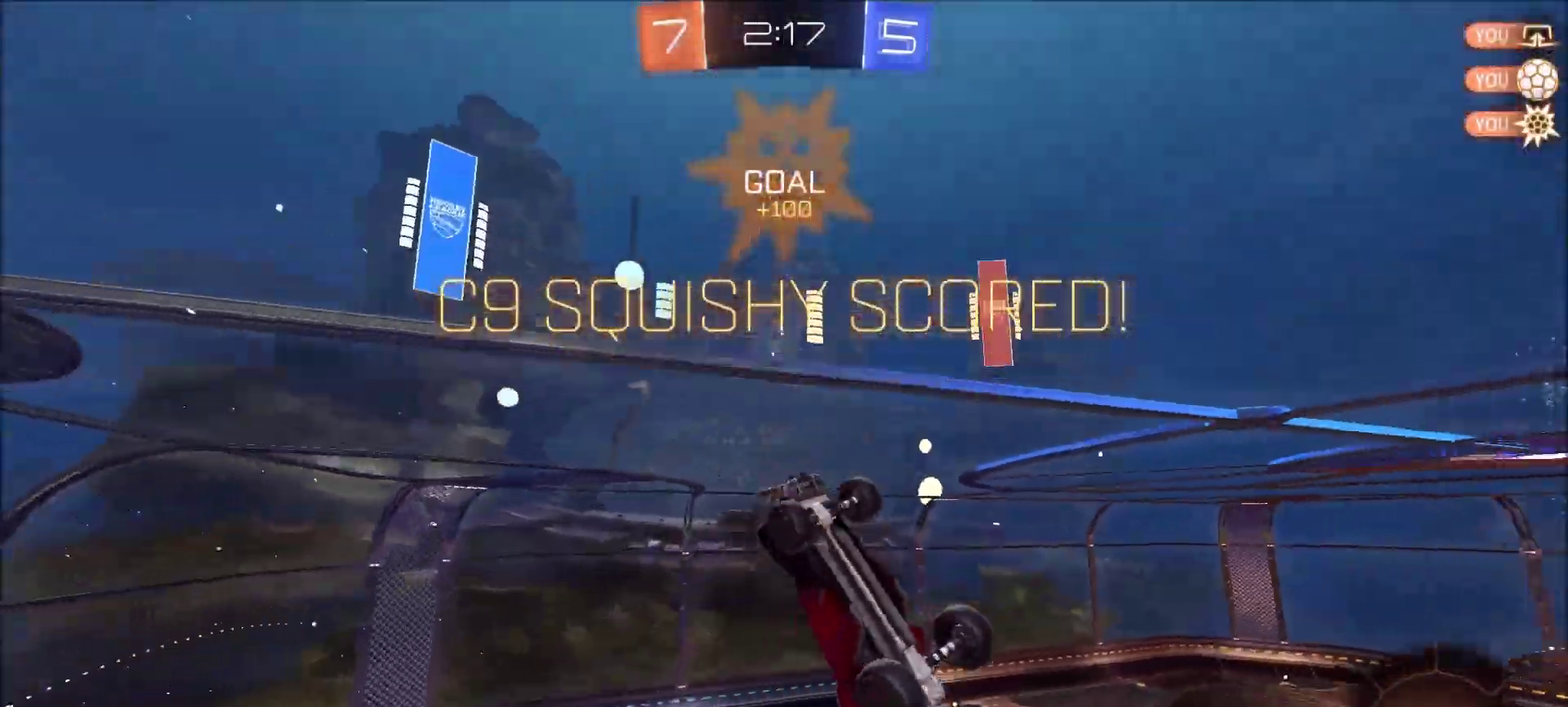
{"buttons": ["CIRCLE"], "left_stick": "up-right", "right_stick": "center", "events": [[133, "left_stick", "up"], [200, "left_stick", "up-right"], [317, "CROSS", "down"], [433, "CROSS", "up"]]}
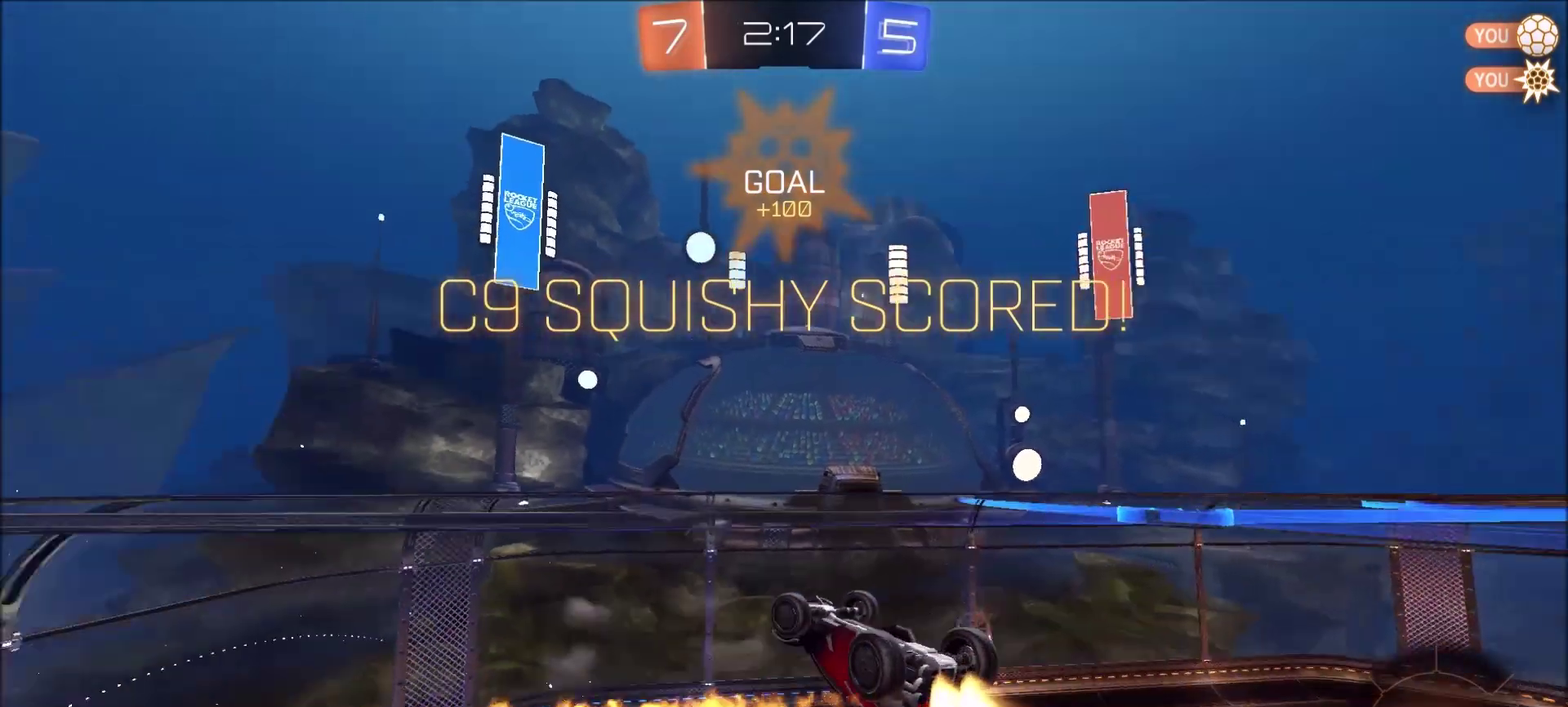
{"buttons": ["CROSS", "CIRCLE"], "left_stick": "up-right", "right_stick": "center", "events": [[400, "CROSS", "down"]]}
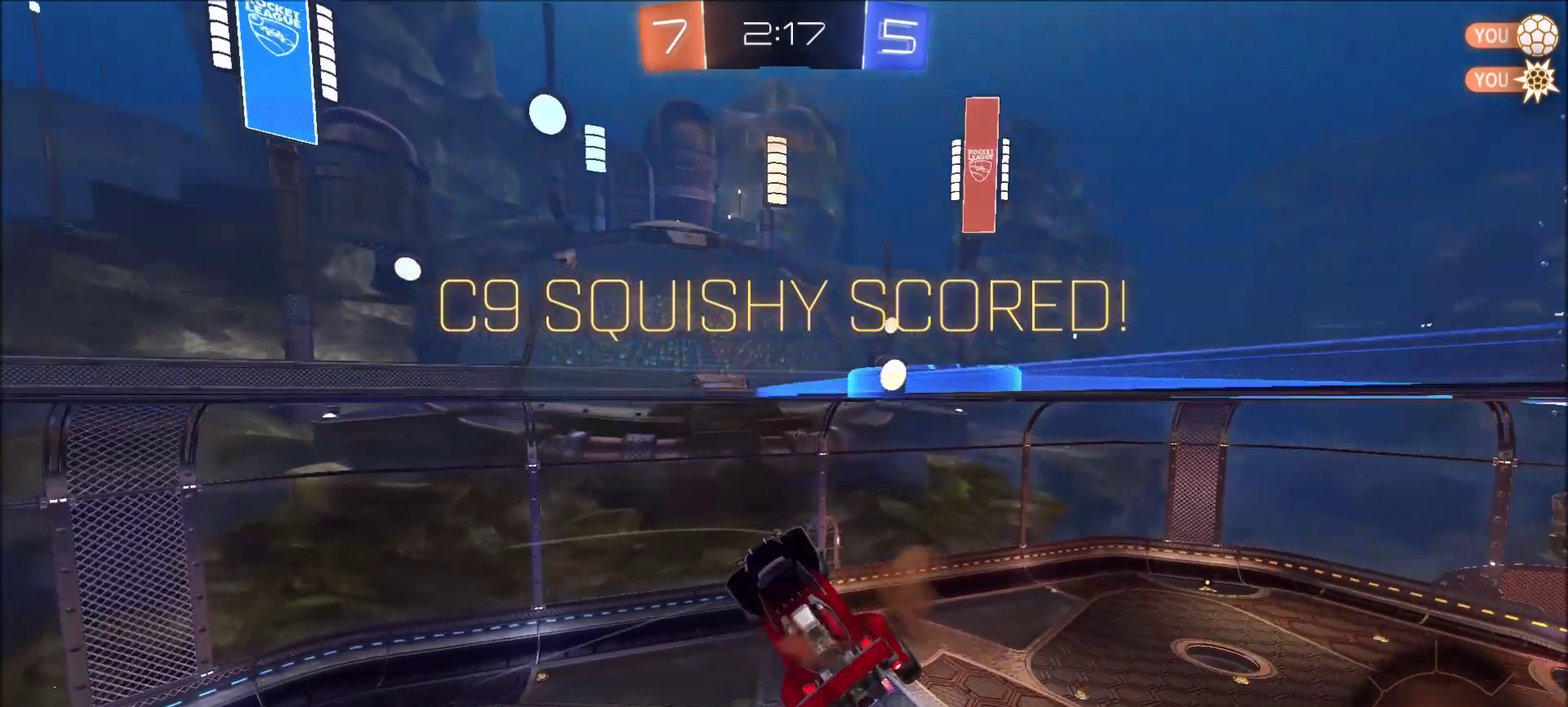
{"buttons": ["CROSS"], "left_stick": "center", "right_stick": "center", "events": [[67, "CROSS", "up"], [150, "CIRCLE", "up"], [233, "left_stick", "center"], [500, "CROSS", "down"]]}
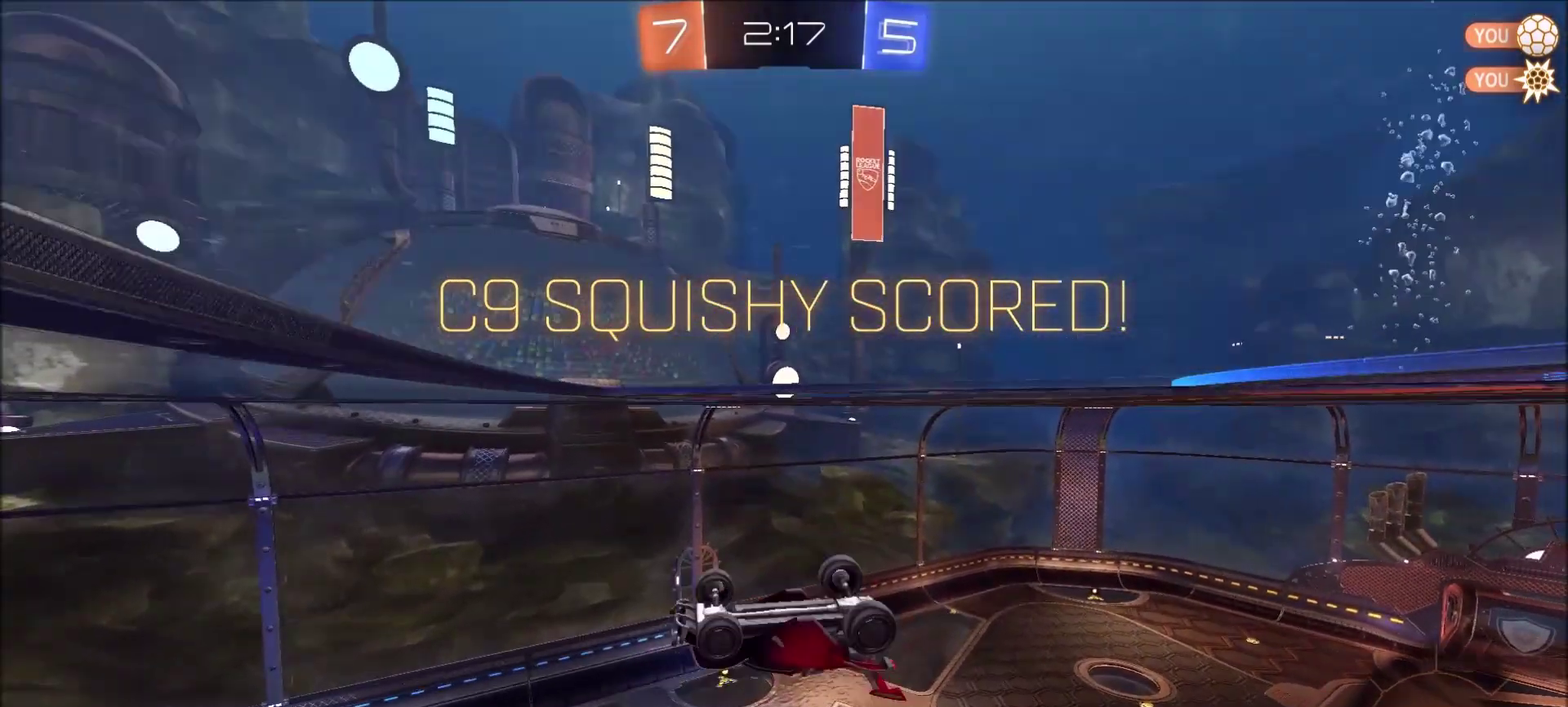
{"buttons": [], "left_stick": "center", "right_stick": "center", "events": [[67, "CROSS", "up"], [233, "CROSS", "down"], [367, "CROSS", "up"]]}
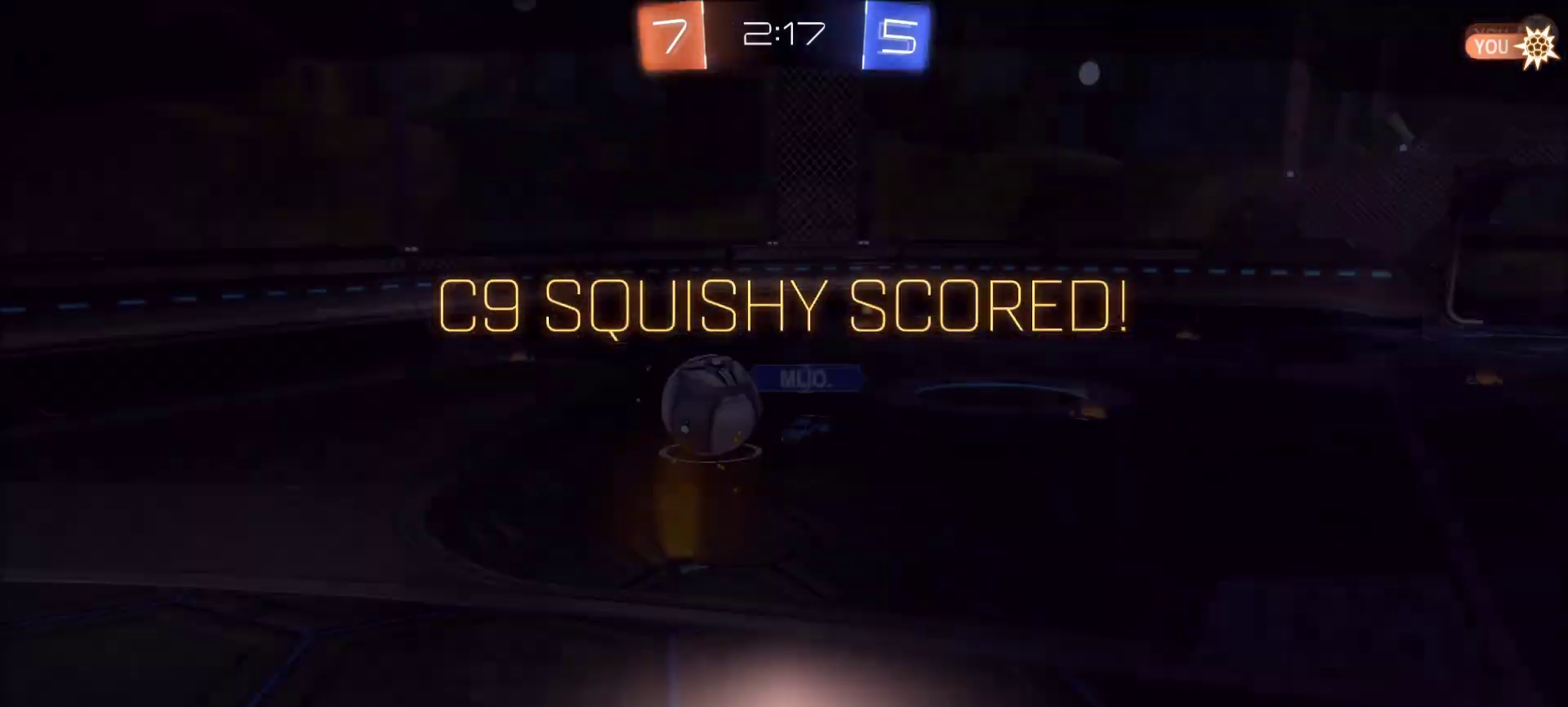
{"buttons": [], "left_stick": "center", "right_stick": "center", "events": [[67, "CROSS", "down"], [200, "CROSS", "up"]]}
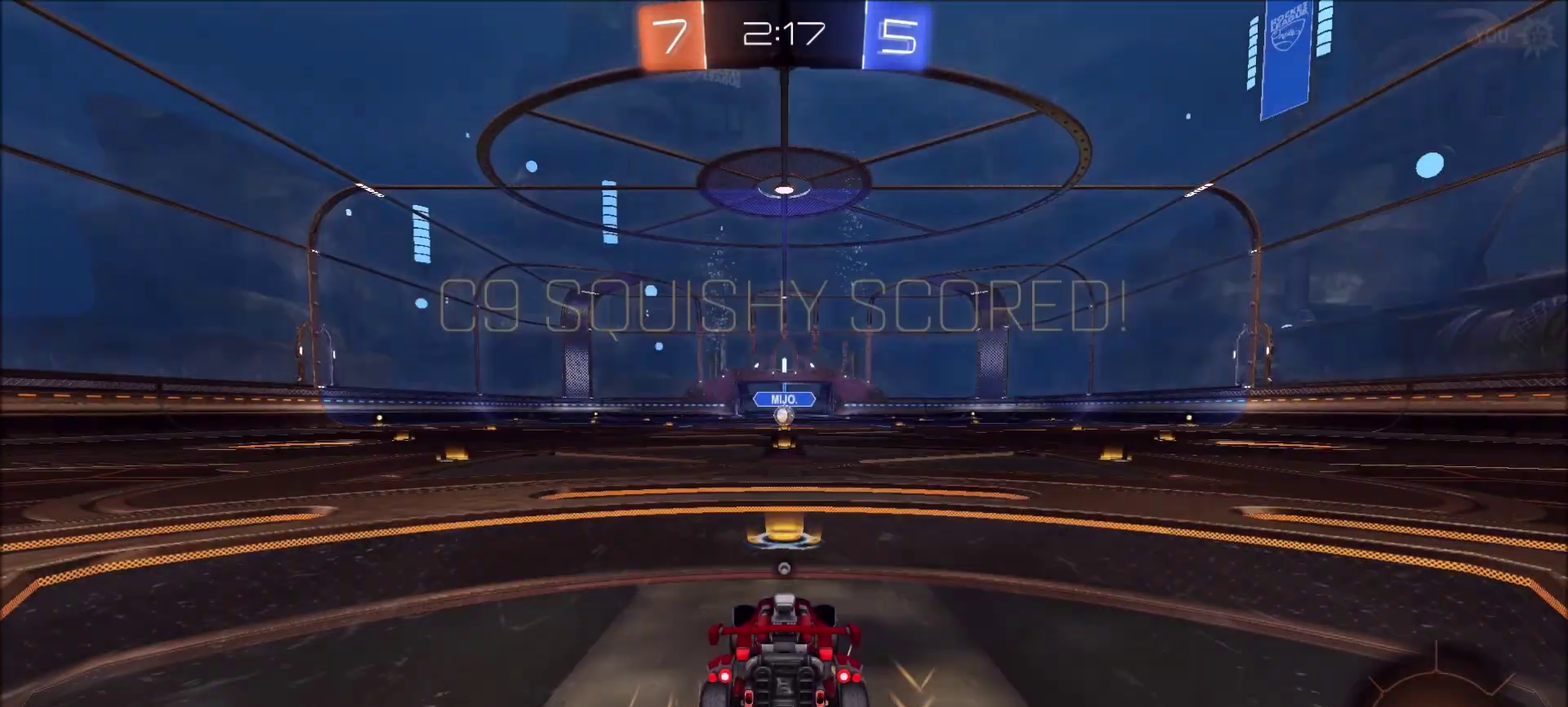
{"buttons": [], "left_stick": "center", "right_stick": "center", "events": [[133, "CIRCLE", "down"], [267, "CIRCLE", "up"], [300, "TRIANGLE", "down"], [467, "TRIANGLE", "up"]]}
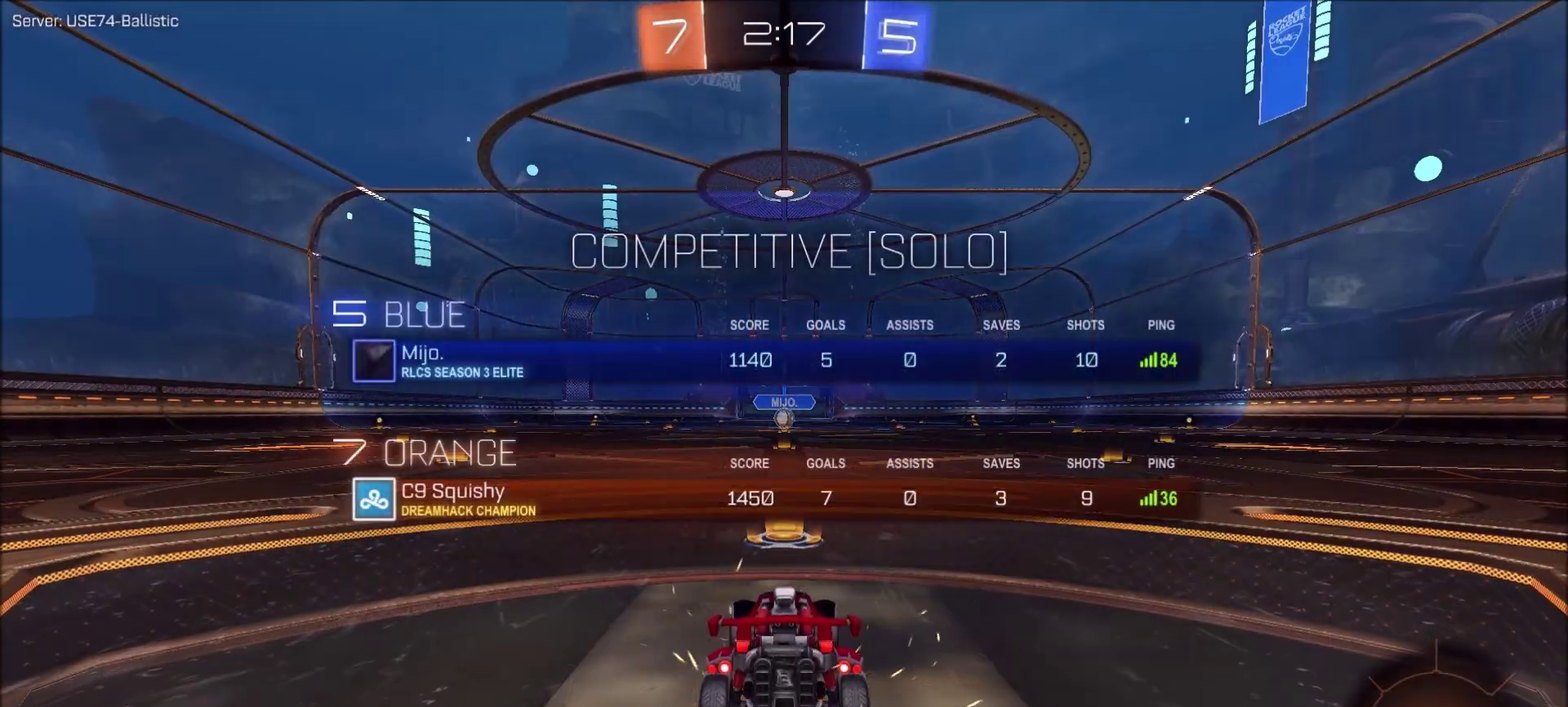
{"buttons": [], "left_stick": "center", "right_stick": "center", "events": []}
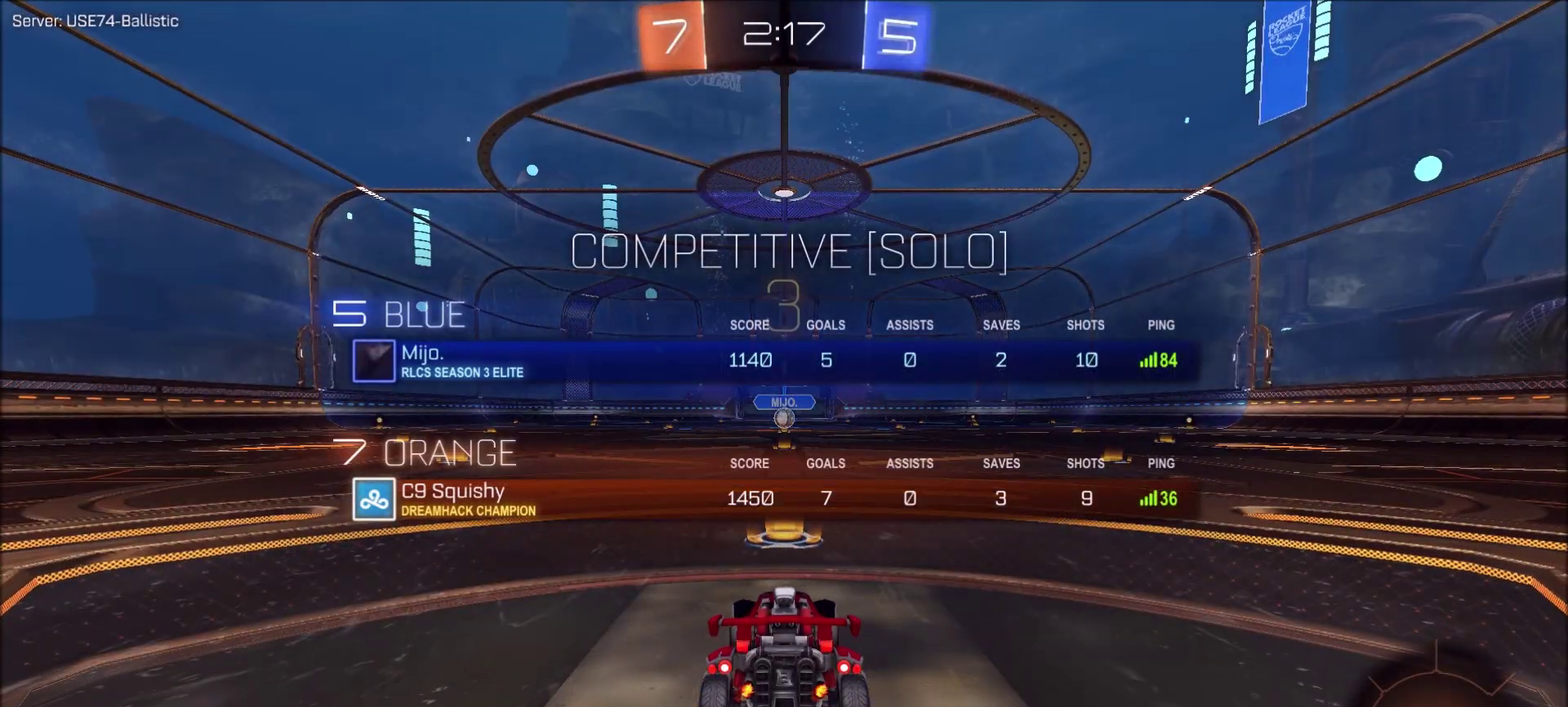
{"buttons": ["TRIANGLE"], "left_stick": "center", "right_stick": "center", "events": [[467, "TRIANGLE", "down"]]}
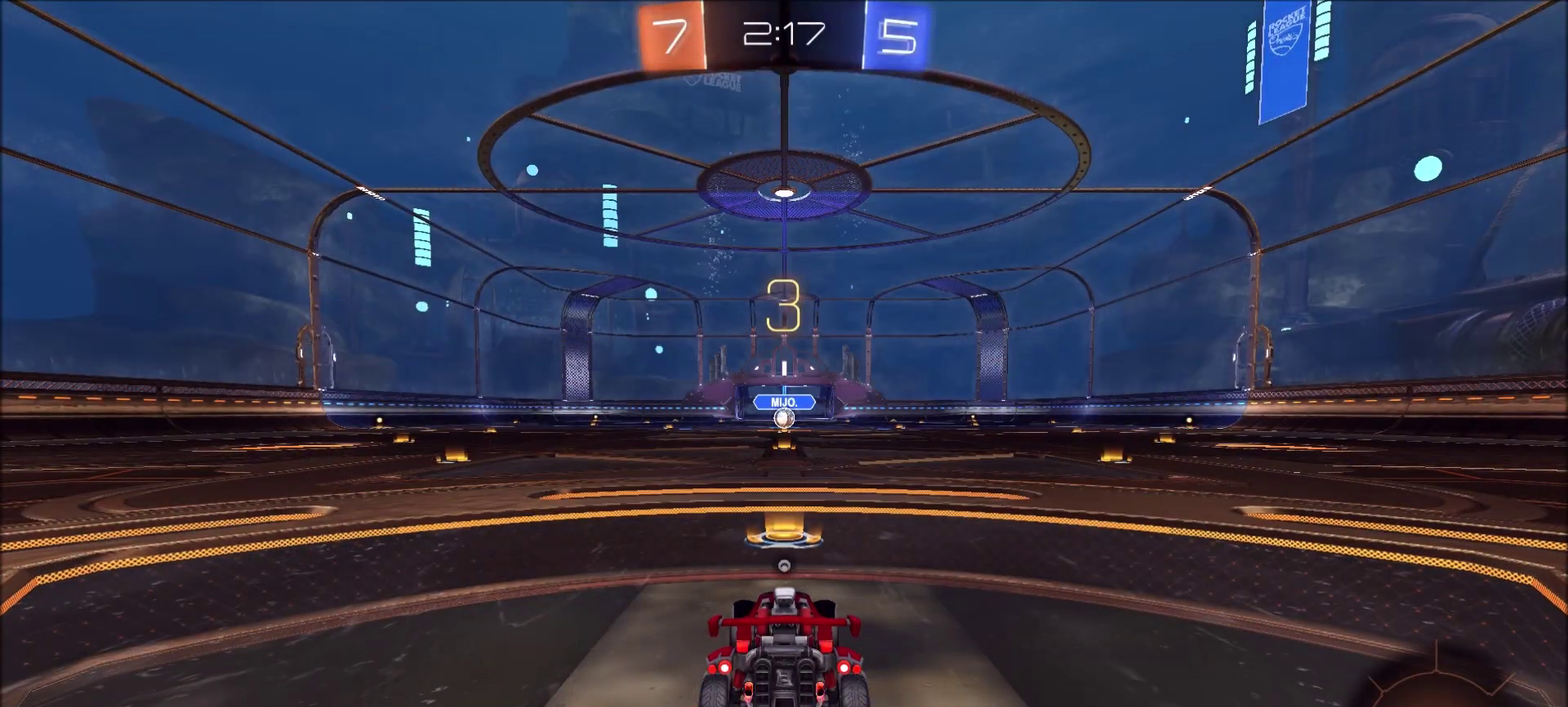
{"buttons": [], "left_stick": "center", "right_stick": "center", "events": [[33, "TRIANGLE", "up"]]}
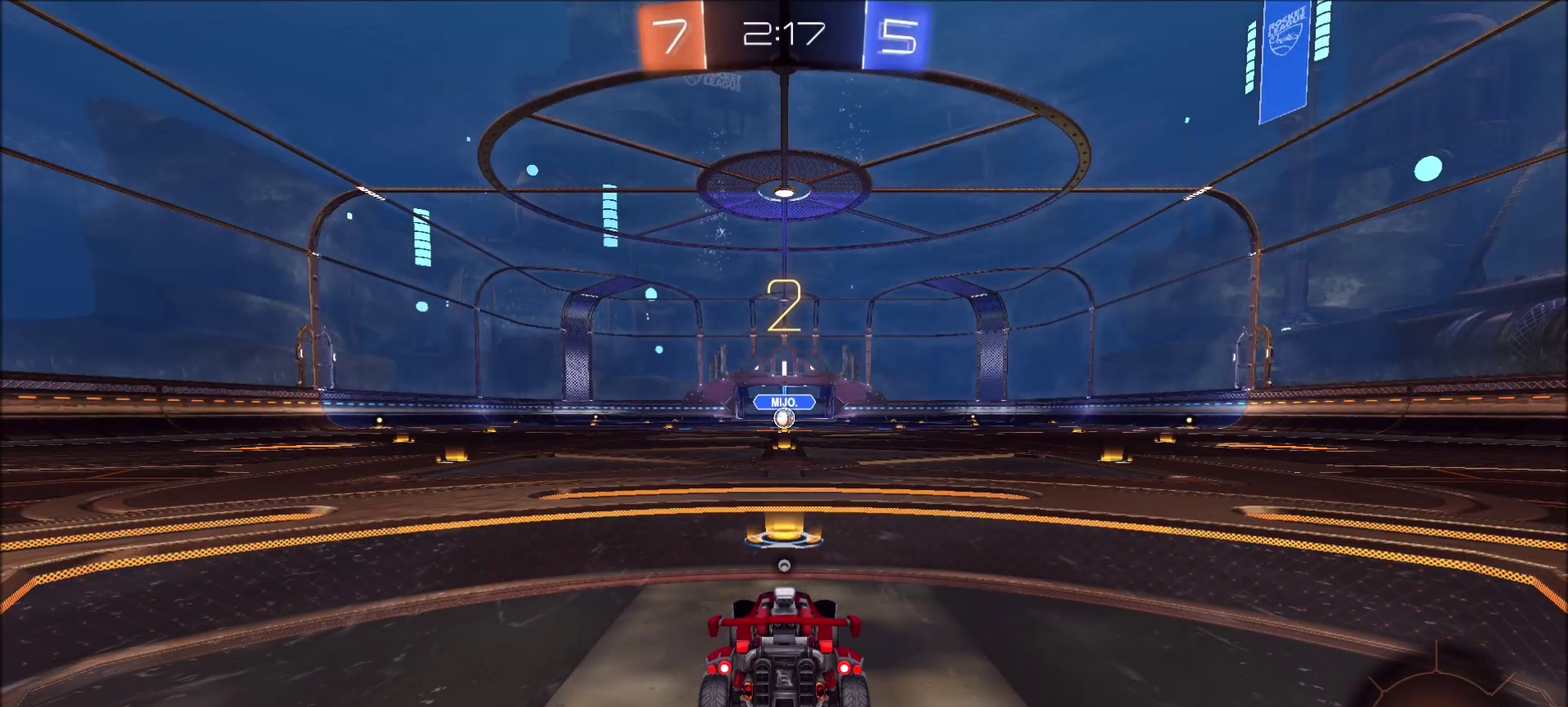
{"buttons": ["CIRCLE", "R2"], "left_stick": "center", "right_stick": "center", "events": [[67, "CIRCLE", "down"], [67, "R2", "down"]]}
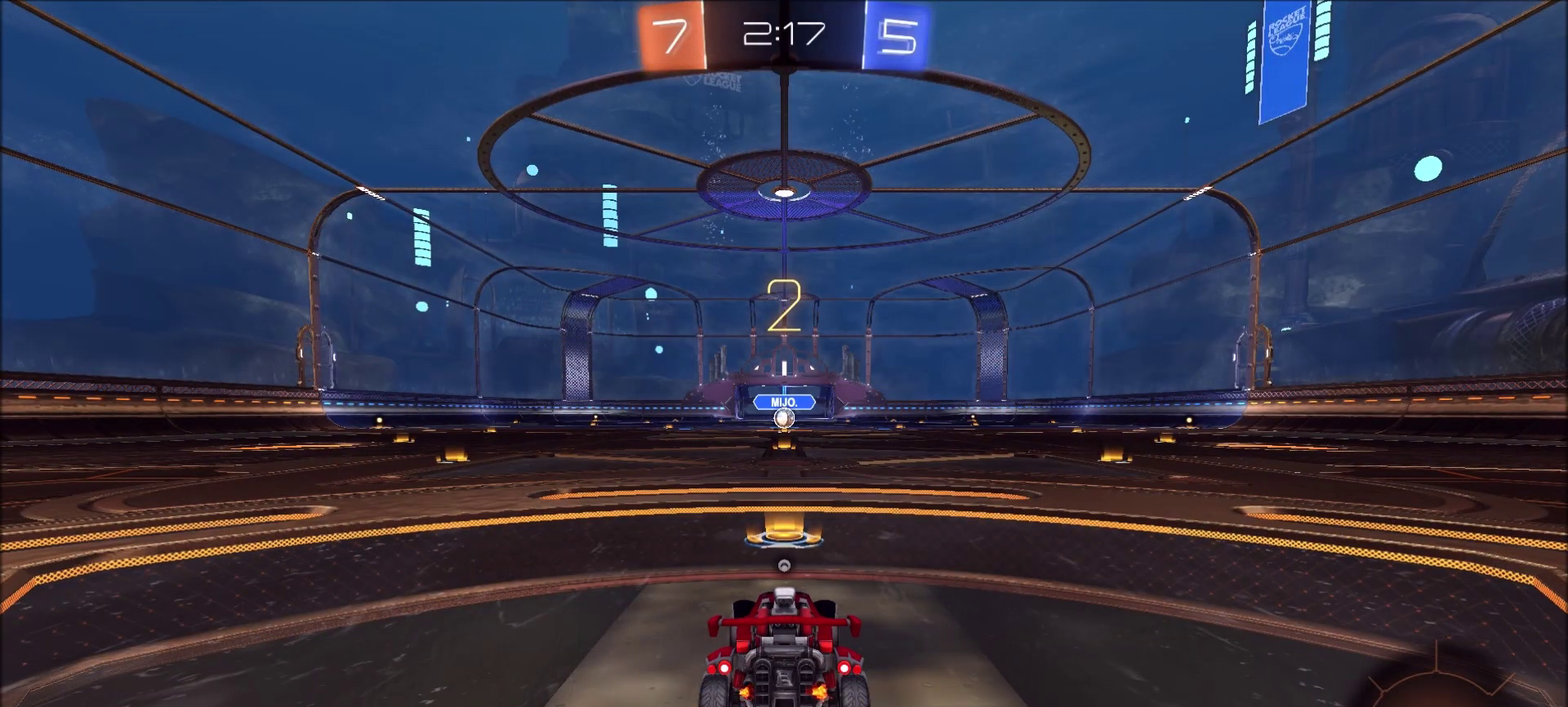
{"buttons": ["CIRCLE", "R2"], "left_stick": "center", "right_stick": "center", "events": []}
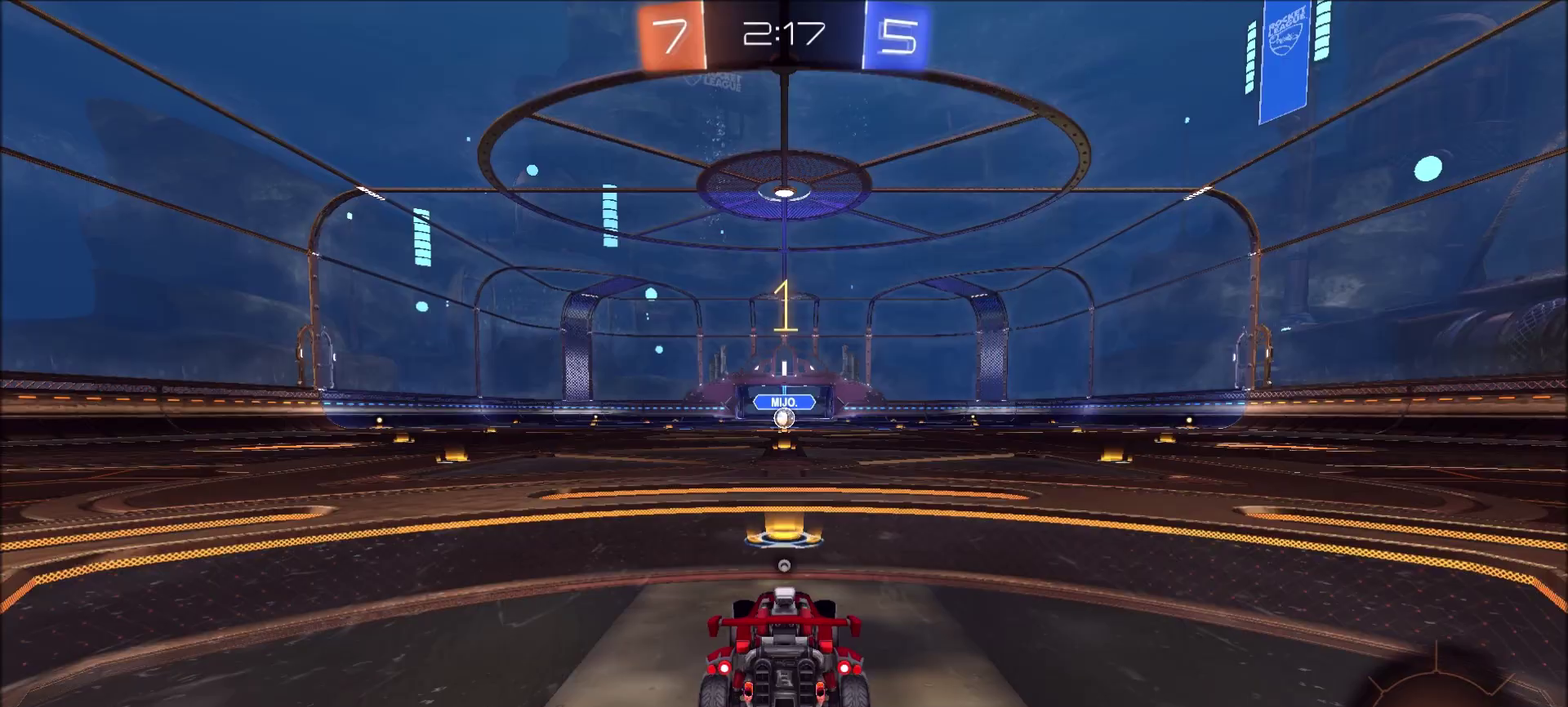
{"buttons": ["CIRCLE", "R2"], "left_stick": "center", "right_stick": "center", "events": []}
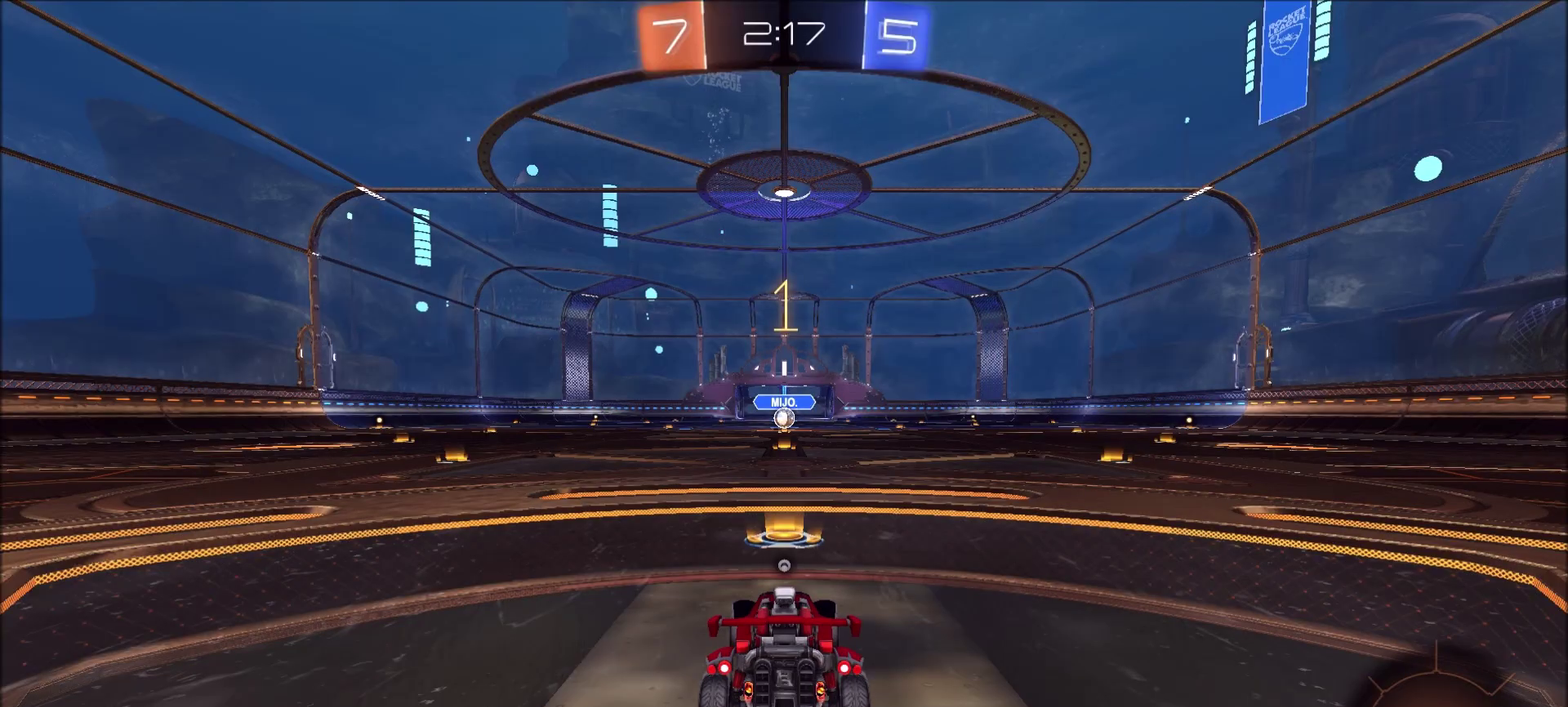
{"buttons": ["CIRCLE", "R2"], "left_stick": "center", "right_stick": "center", "events": []}
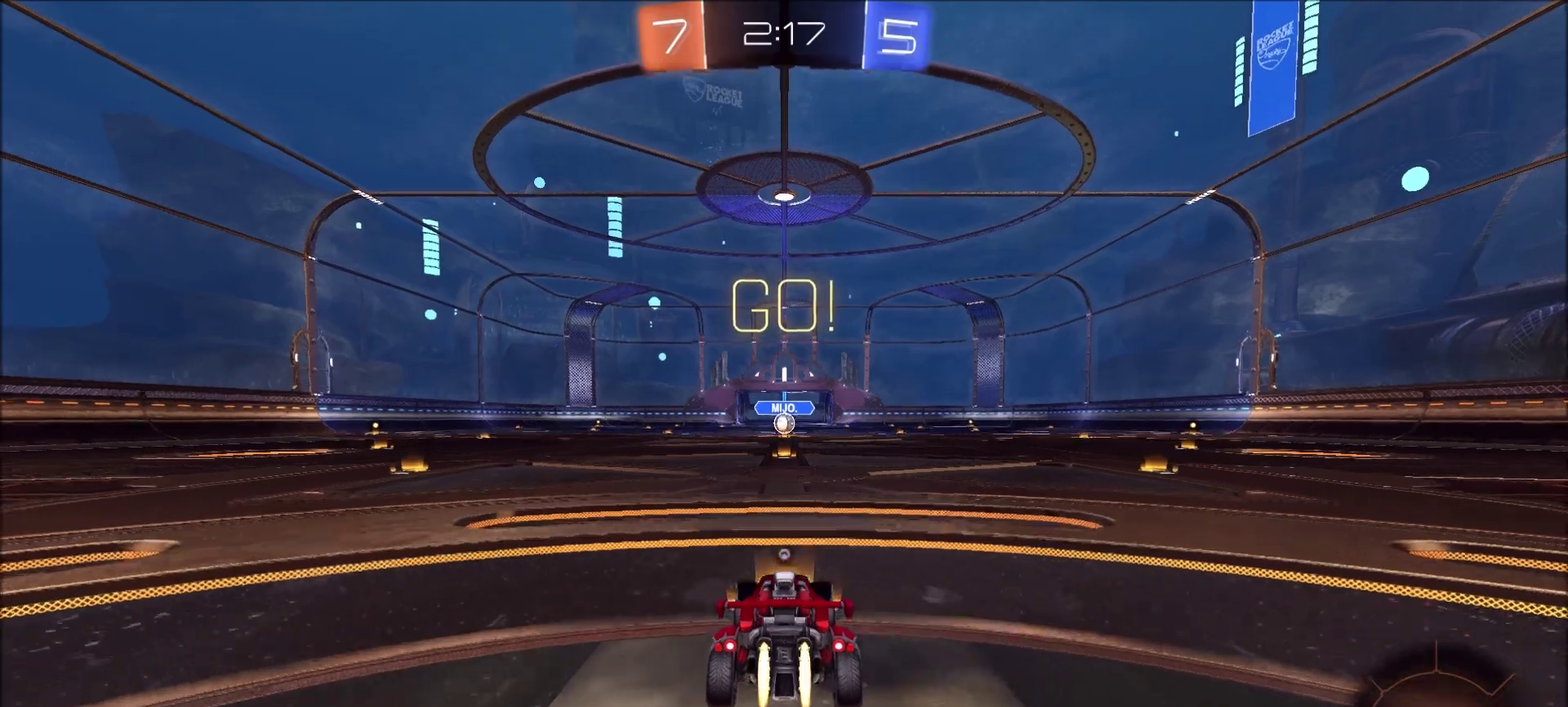
{"buttons": ["CIRCLE", "R2"], "left_stick": "up-left", "right_stick": "center", "events": [[300, "left_stick", "up-right"], [367, "CROSS", "down"], [450, "CROSS", "up"], [450, "left_stick", "up-left"]]}
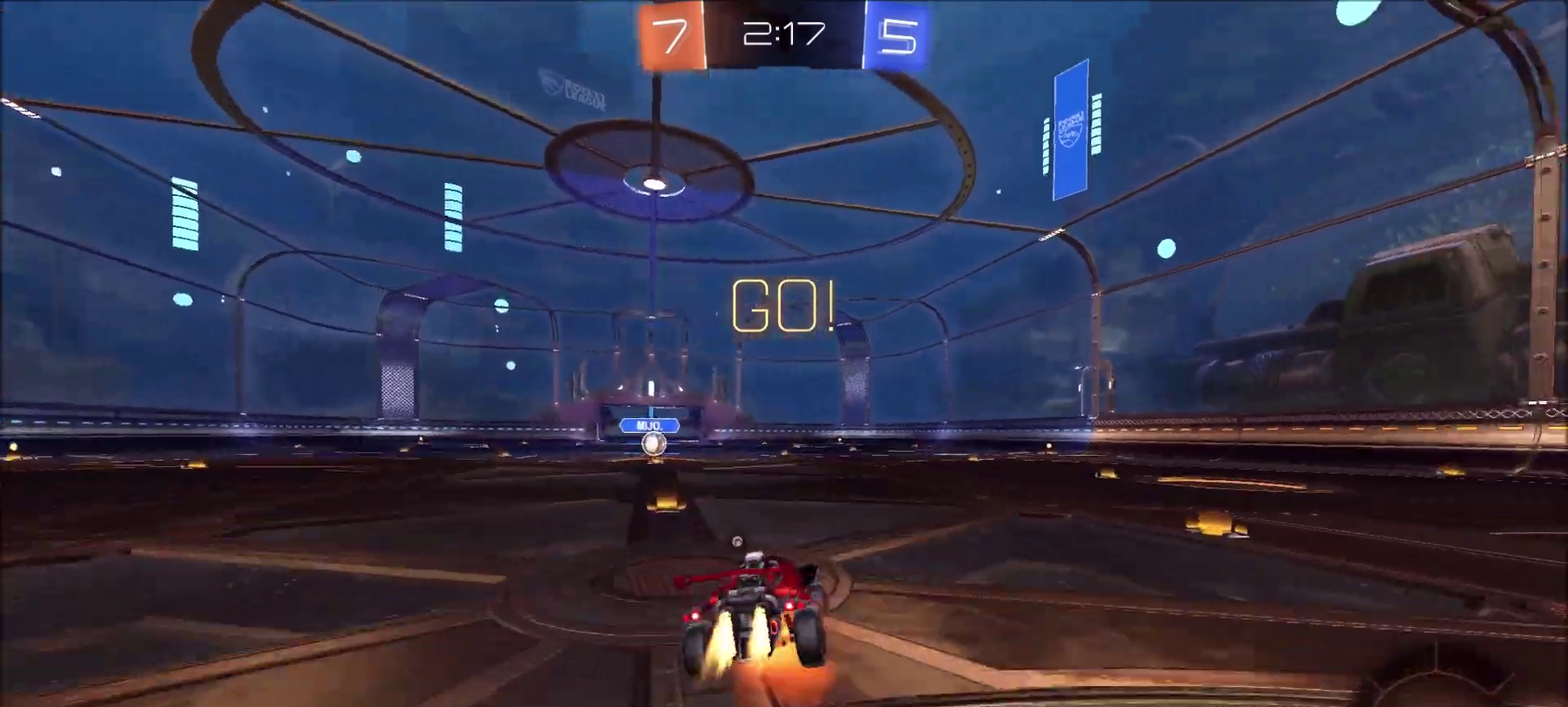
{"buttons": ["R2"], "left_stick": "up-left", "right_stick": "center", "events": [[17, "CROSS", "down"], [50, "TRIANGLE", "down"], [183, "CROSS", "up"], [217, "TRIANGLE", "up"], [467, "CIRCLE", "up"]]}
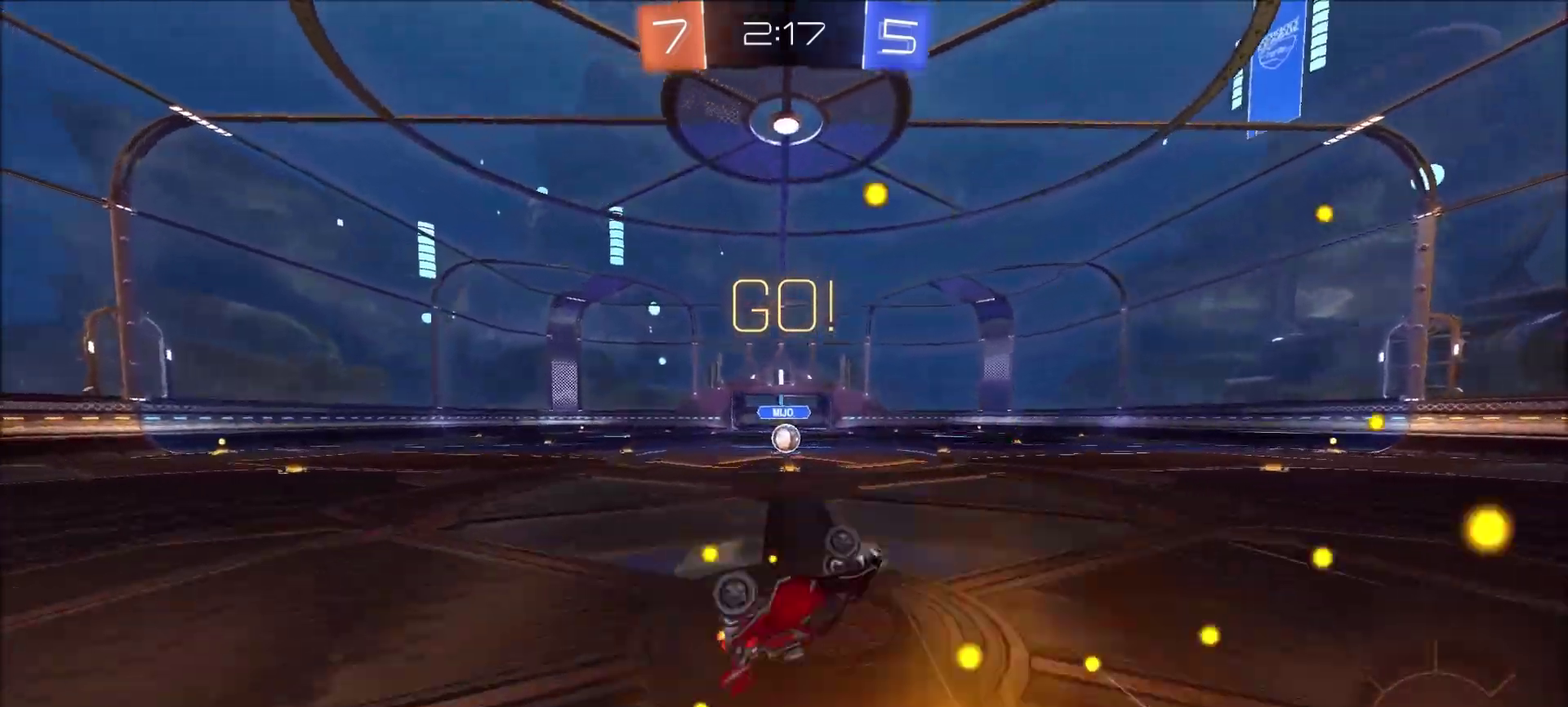
{"buttons": ["R2"], "left_stick": "center", "right_stick": "center", "events": [[33, "left_stick", "left"], [300, "left_stick", "center"]]}
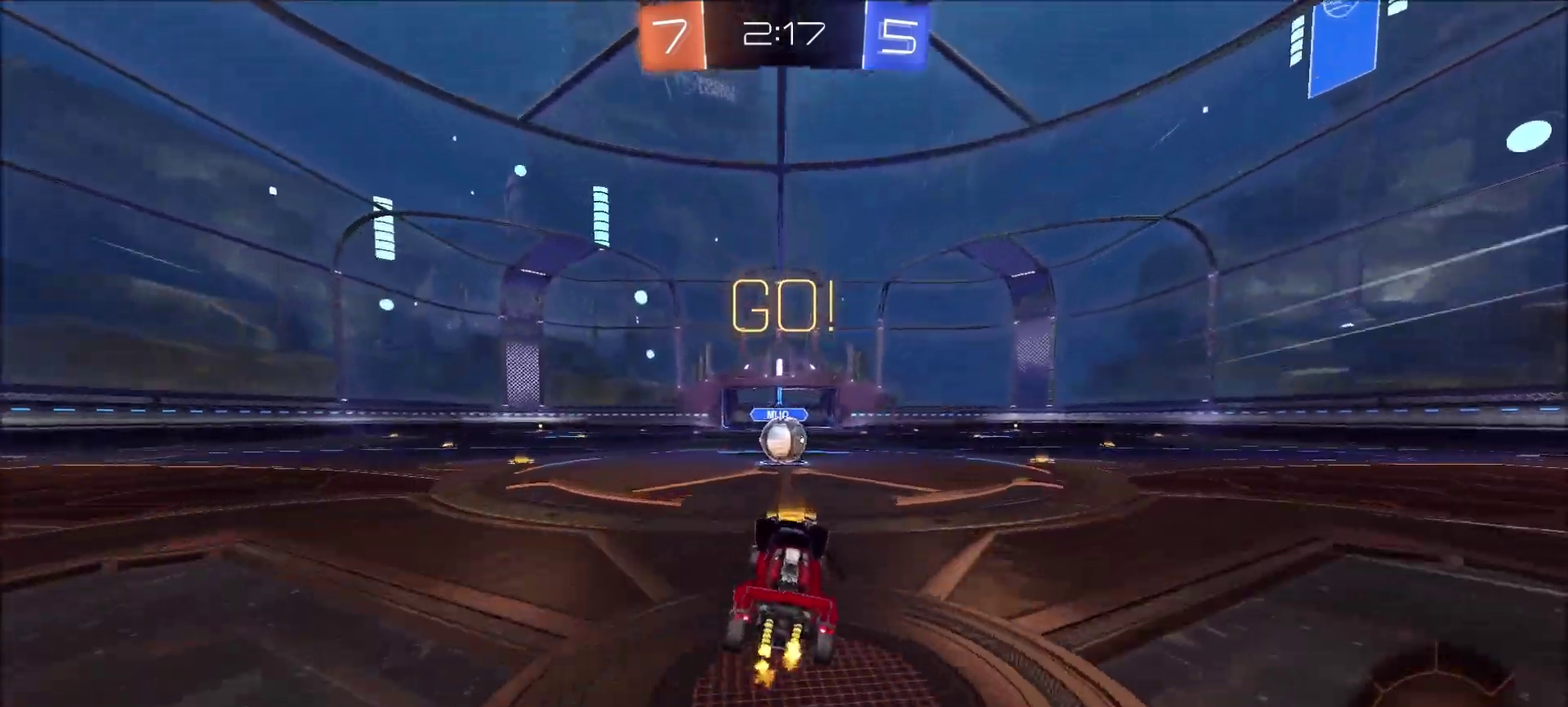
{"buttons": ["R2"], "left_stick": "right", "right_stick": "center", "events": [[300, "left_stick", "left"], [400, "CROSS", "down"], [400, "left_stick", "right"], [483, "CROSS", "up"]]}
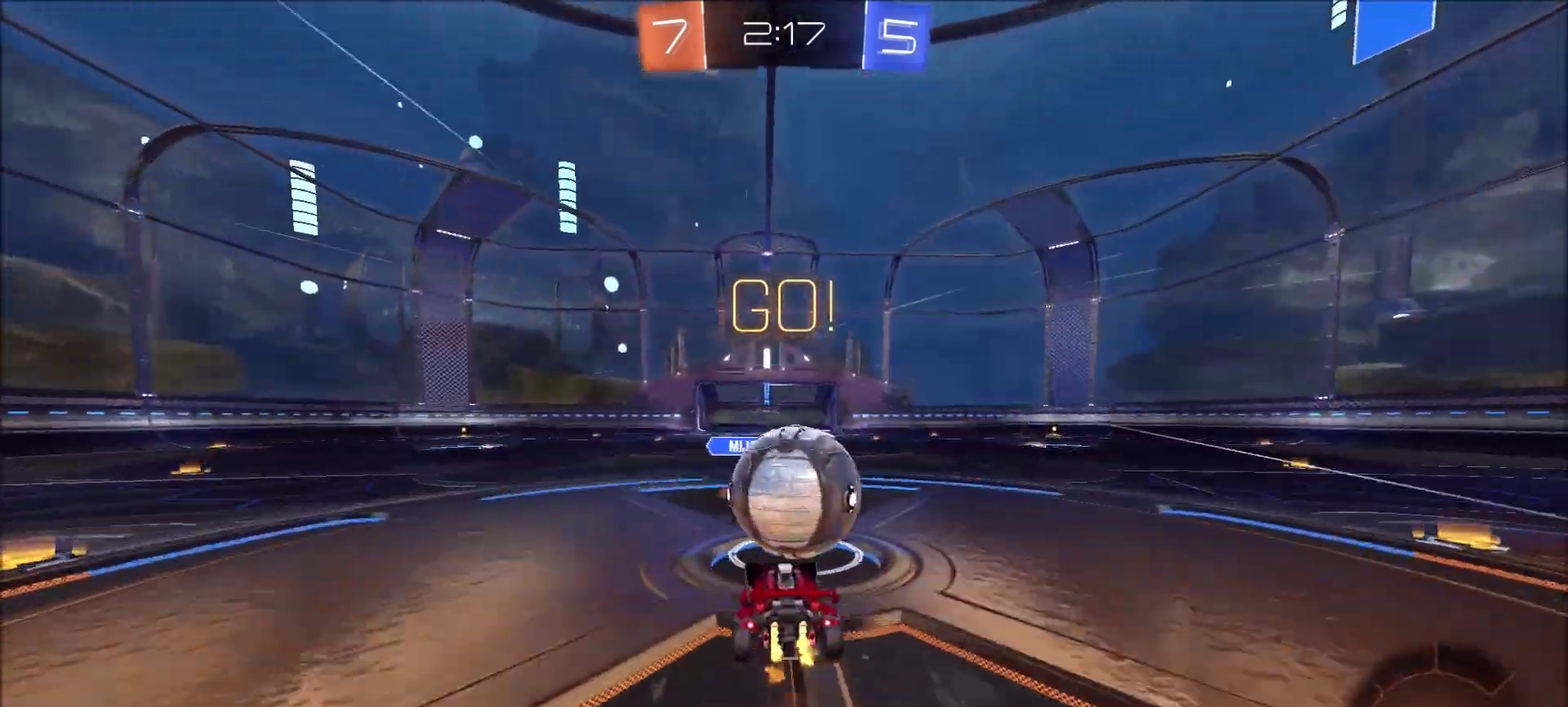
{"buttons": ["TRIANGLE", "R2"], "left_stick": "right", "right_stick": "center"}
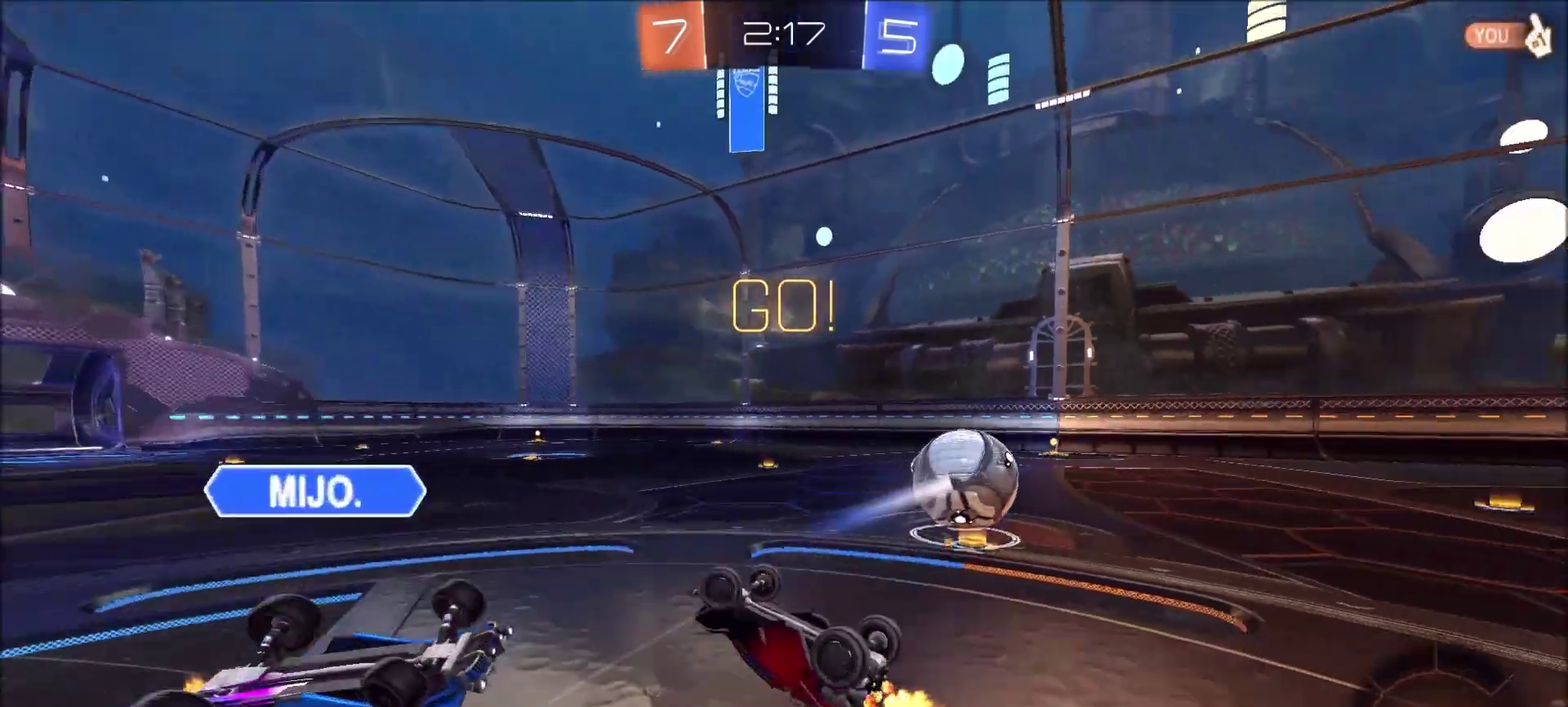
{"buttons": ["R2"], "left_stick": "up-right", "right_stick": "center", "events": [[33, "TRIANGLE", "up"], [67, "left_stick", "up-right"]]}
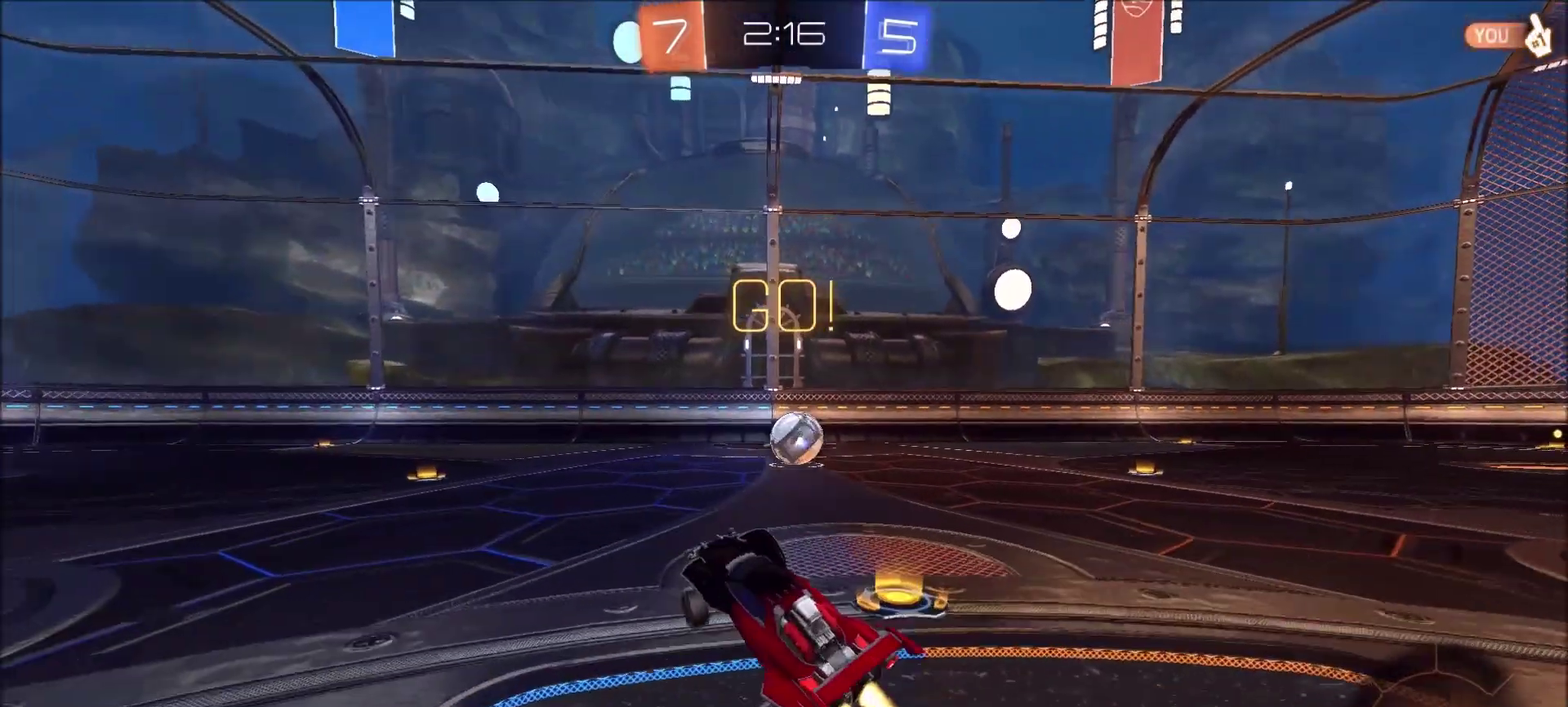
{"buttons": ["CROSS", "CIRCLE", "R2"], "left_stick": "up", "right_stick": "center", "events": [[17, "CIRCLE", "down"], [417, "CROSS", "down"], [467, "left_stick", "up"]]}
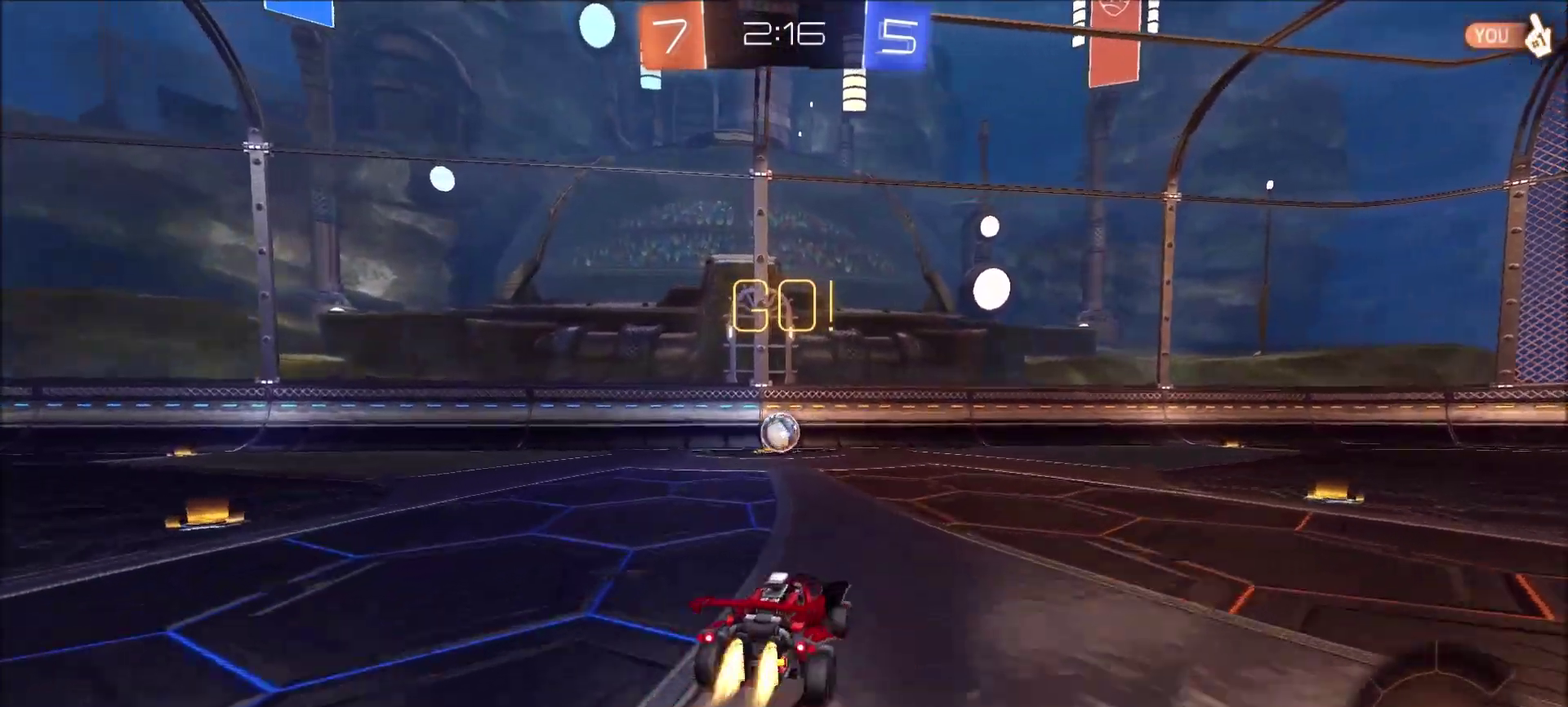
{"buttons": ["R2"], "left_stick": "center", "right_stick": "center", "events": [[17, "CROSS", "up"], [33, "left_stick", "up-left"], [83, "CROSS", "down"], [183, "CIRCLE", "up"], [183, "CROSS", "up"], [333, "left_stick", "center"]]}
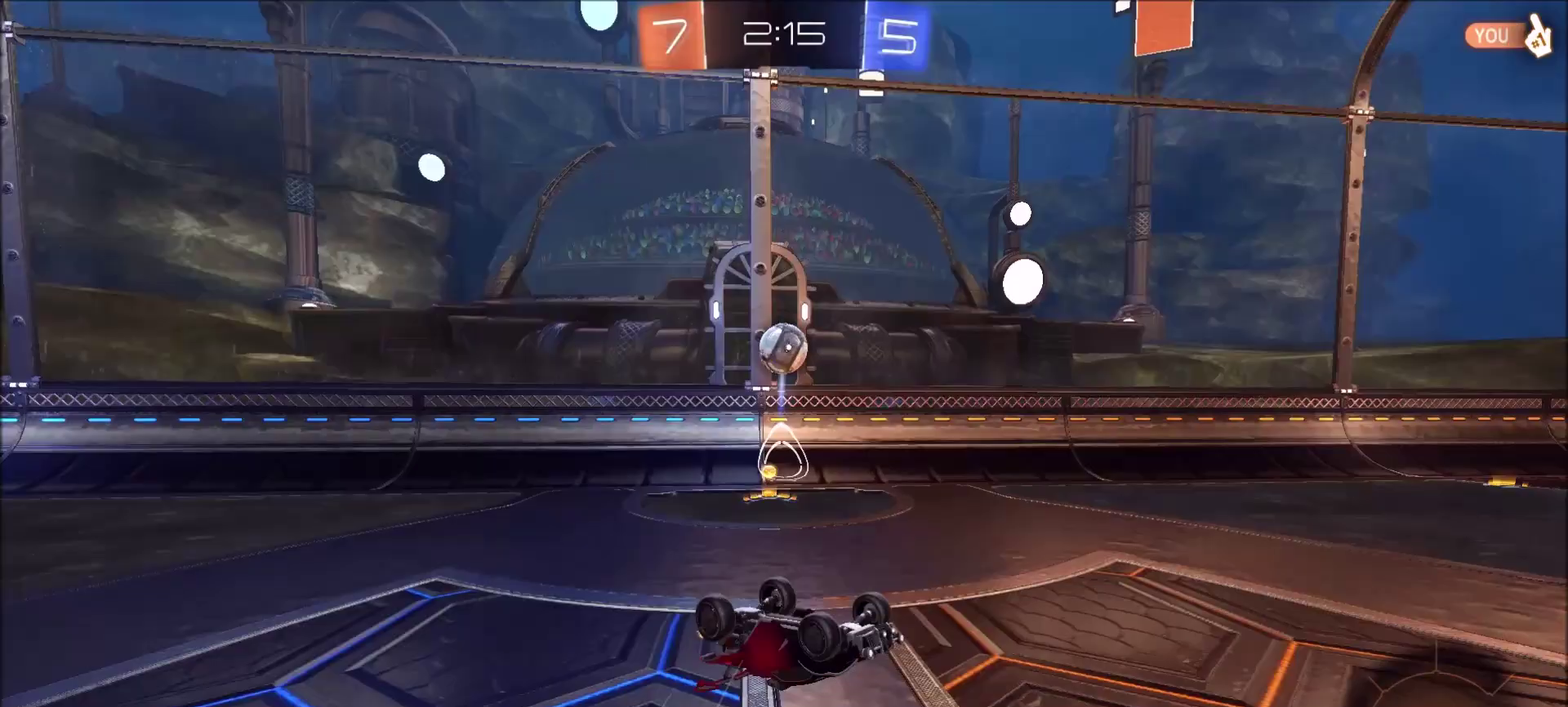
{"buttons": ["R2"], "left_stick": "right", "right_stick": "center", "events": [[100, "left_stick", "left"], [200, "left_stick", "center"], [433, "left_stick", "right"]]}
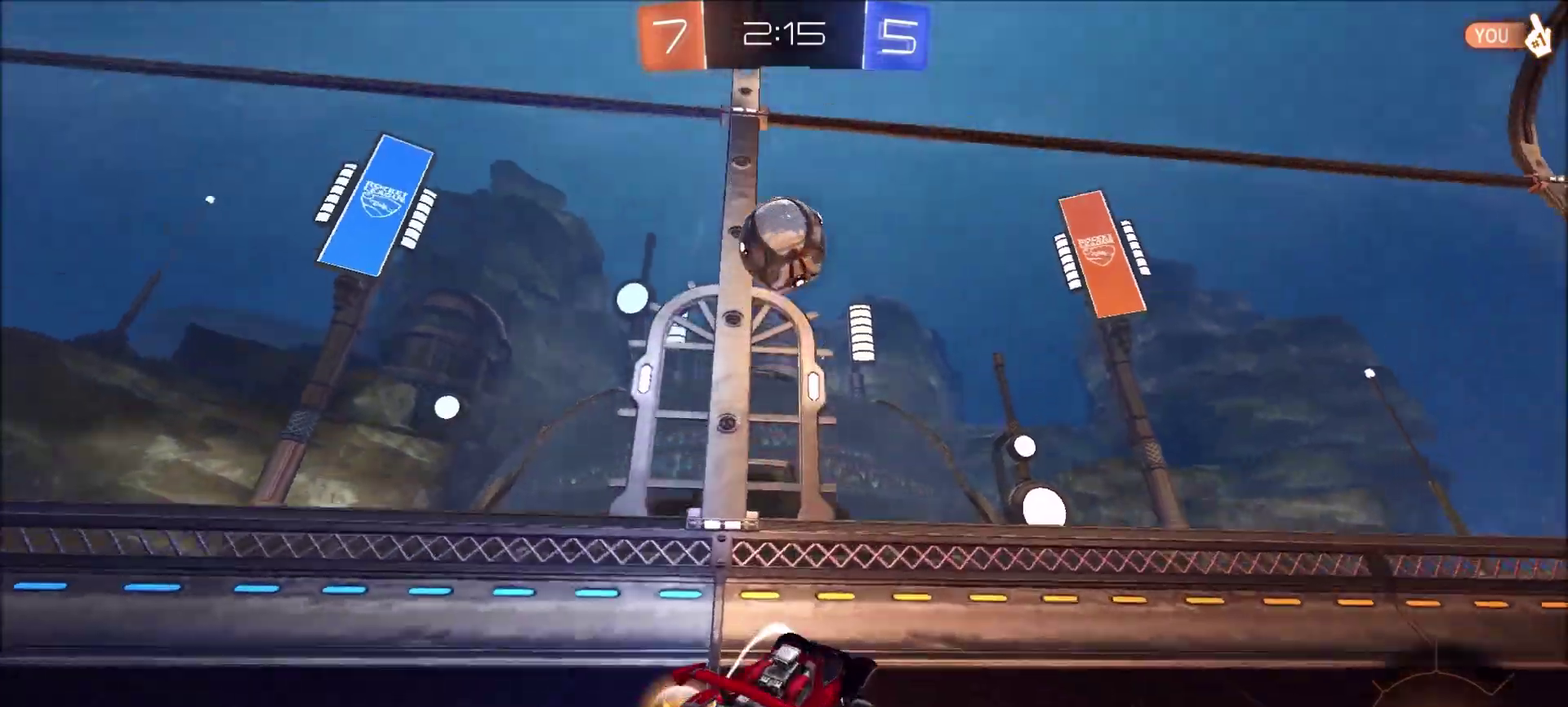
{"buttons": ["R2"], "left_stick": "left", "right_stick": "center"}
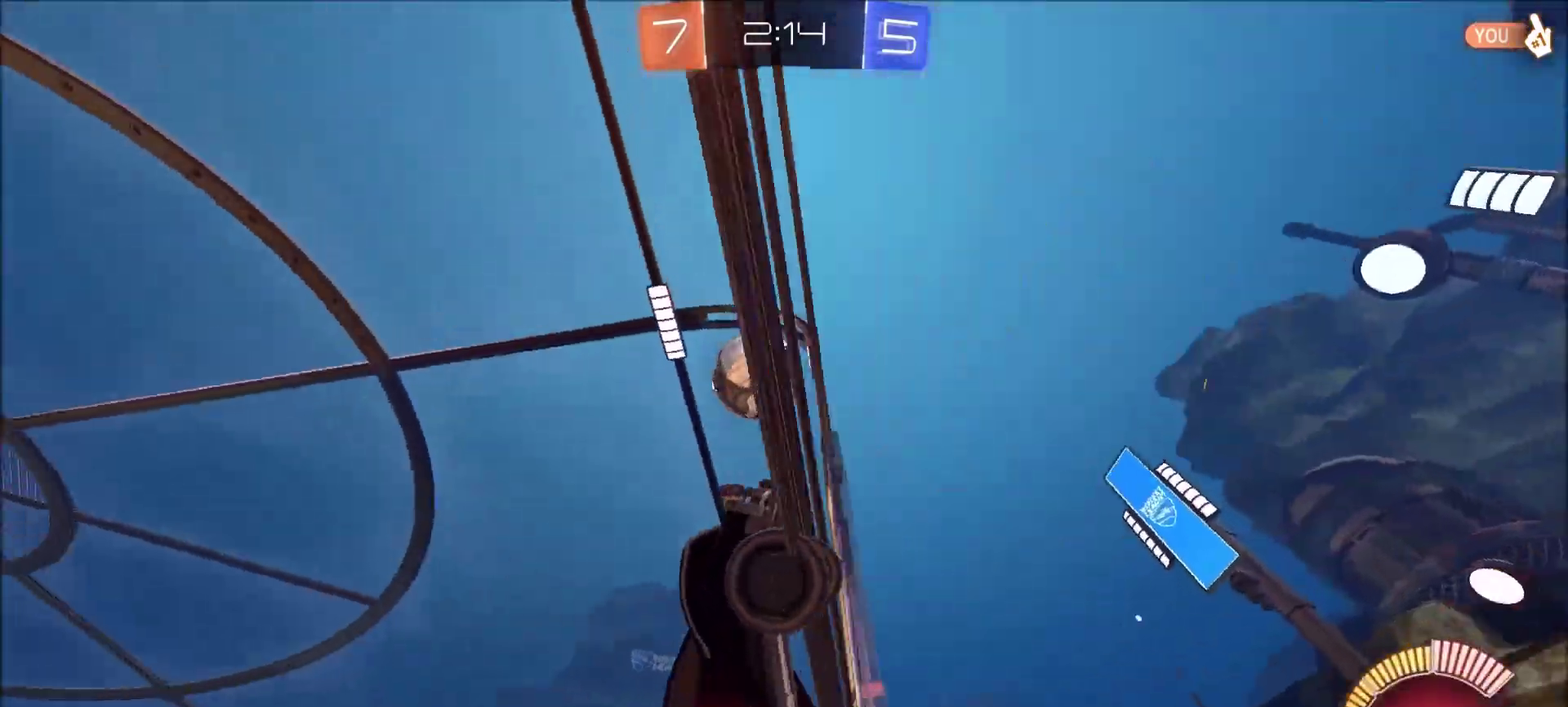
{"buttons": ["R2"], "left_stick": "left", "right_stick": "center"}
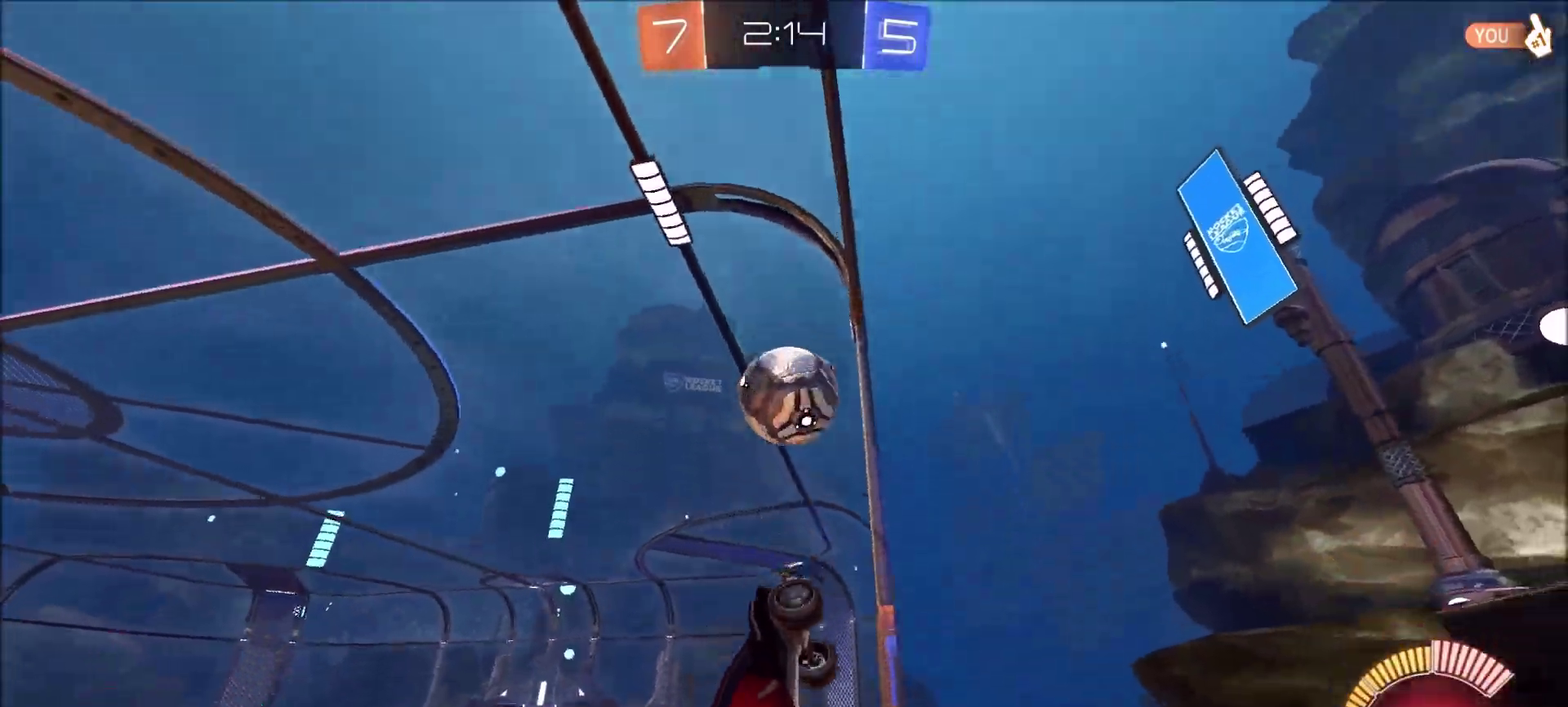
{"buttons": ["R2"], "left_stick": "left", "right_stick": "center", "events": []}
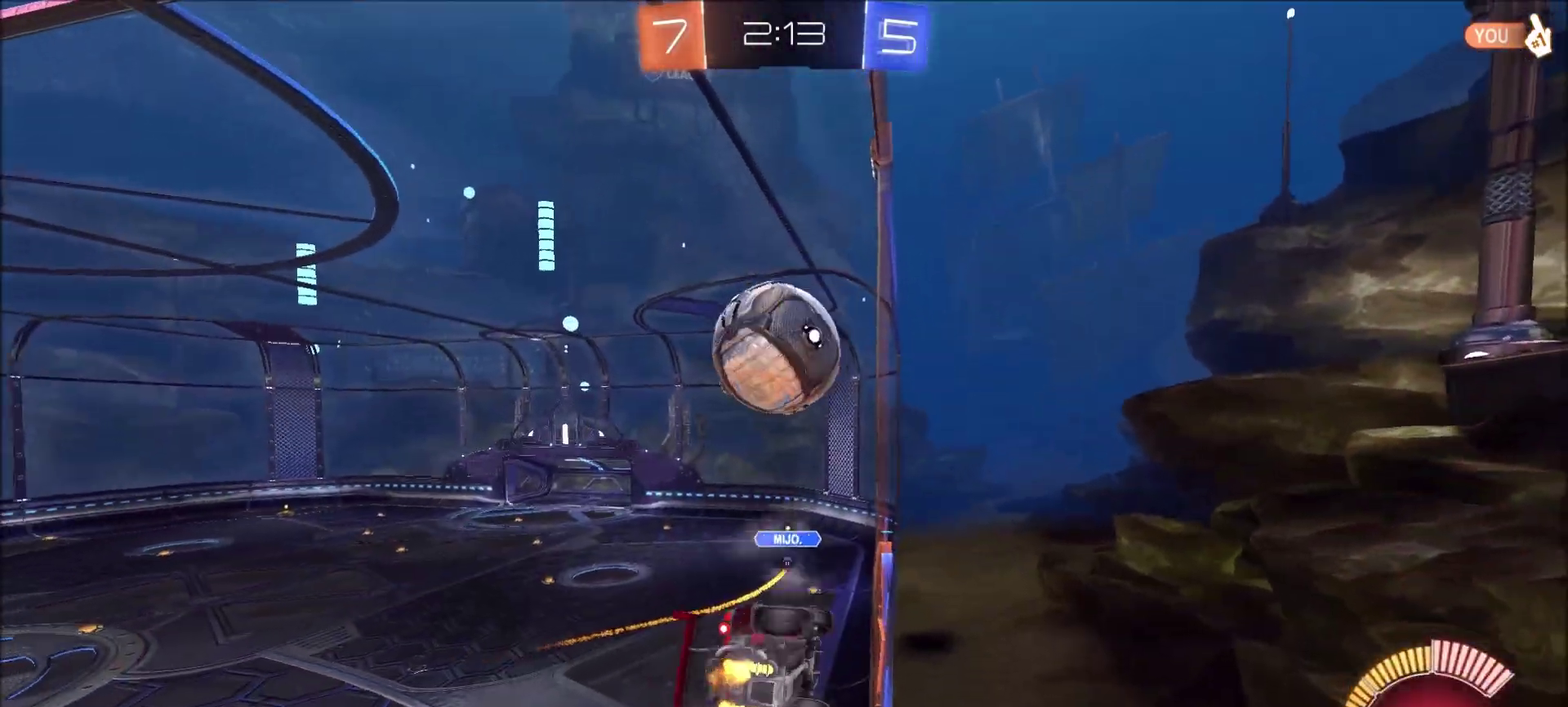
{"buttons": ["CROSS", "R2"], "left_stick": "center", "right_stick": "center", "events": [[67, "left_stick", "center"], [167, "L2", "down"], [267, "L2", "up"], [500, "CROSS", "down"]]}